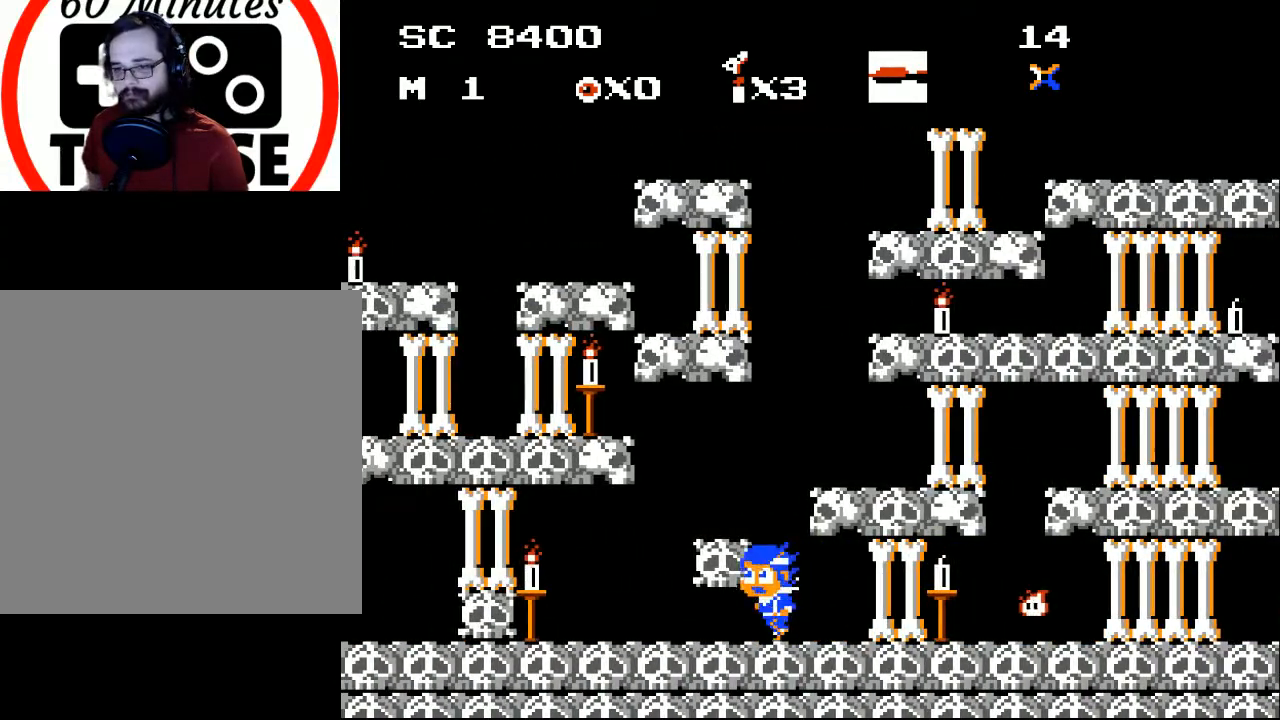
Gameplay with a controller (Xbox layout); each line is a JSON object with the inputs held at the frame after it. "events" lists button and stick changes between this image and that frame as [ms after this image, input, new state], when the widget could be followed in between. Not read: left_stick right_stick.
{"buttons": ["A", "DPAD_RIGHT"], "events": [[233, "A", "down"], [267, "DPAD_RIGHT", "down"]]}
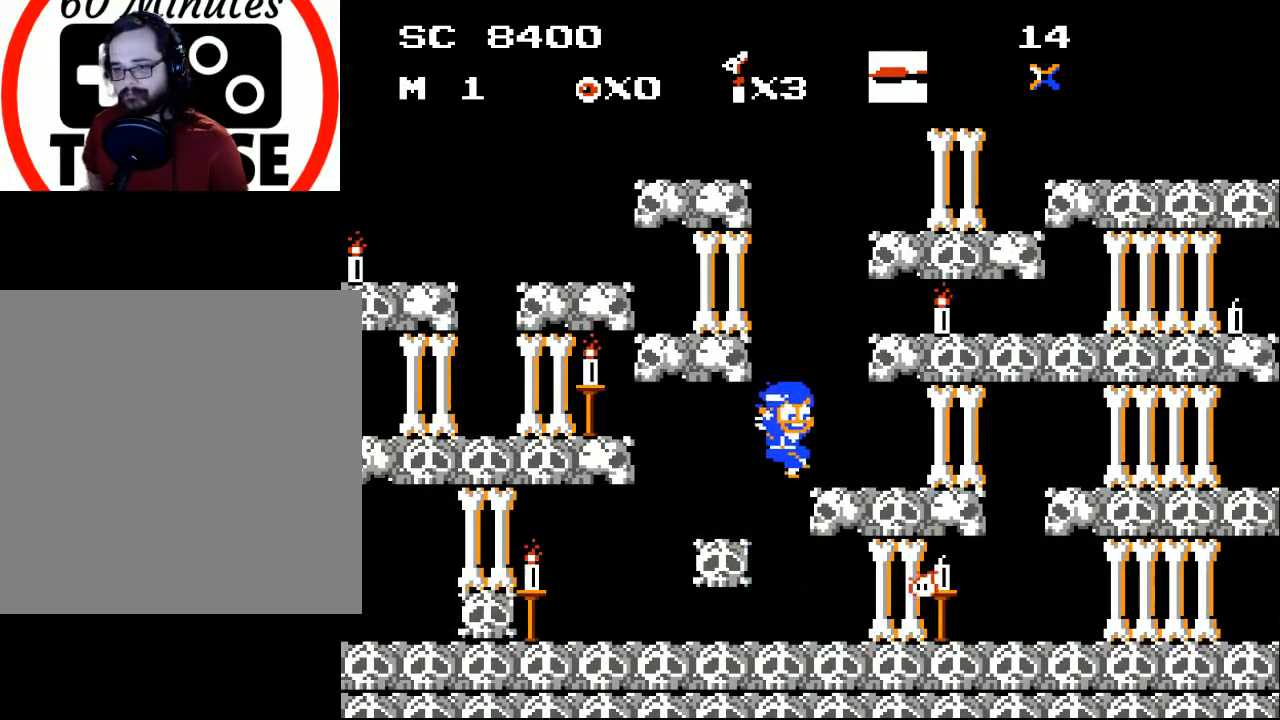
{"buttons": ["DPAD_RIGHT"], "events": [[400, "A", "up"]]}
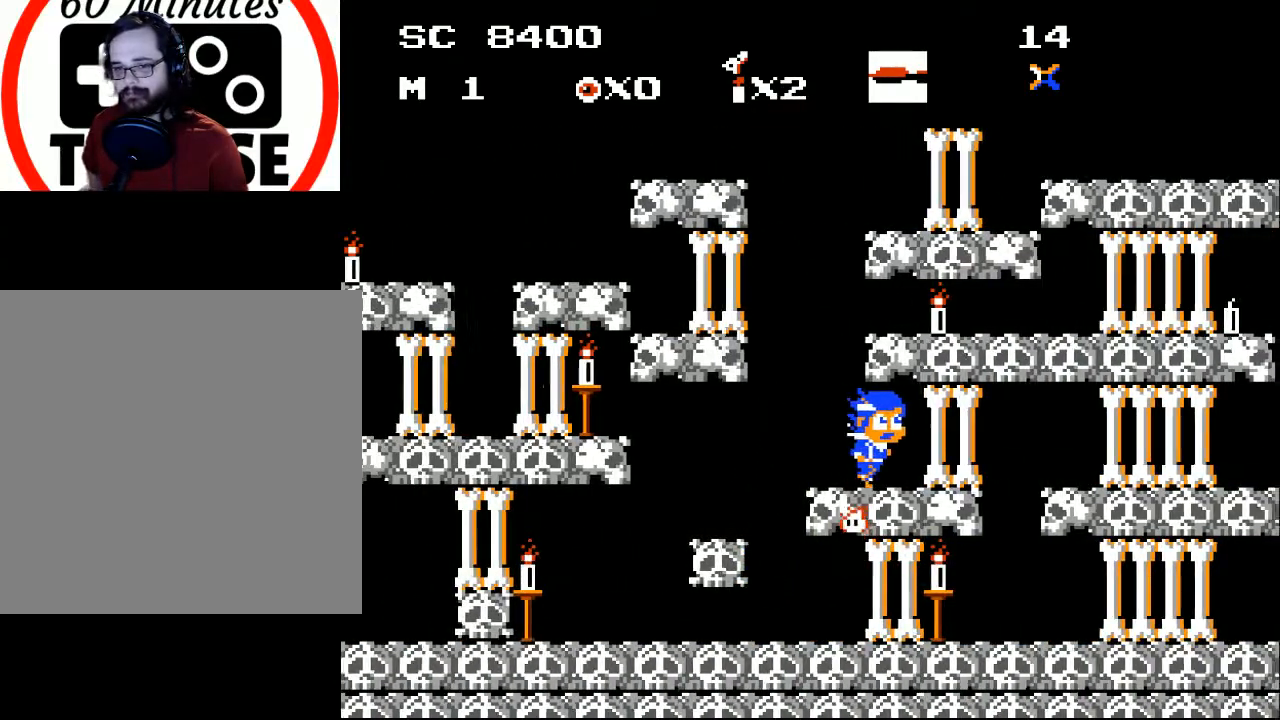
{"buttons": ["A", "DPAD_RIGHT"], "events": [[300, "A", "down"]]}
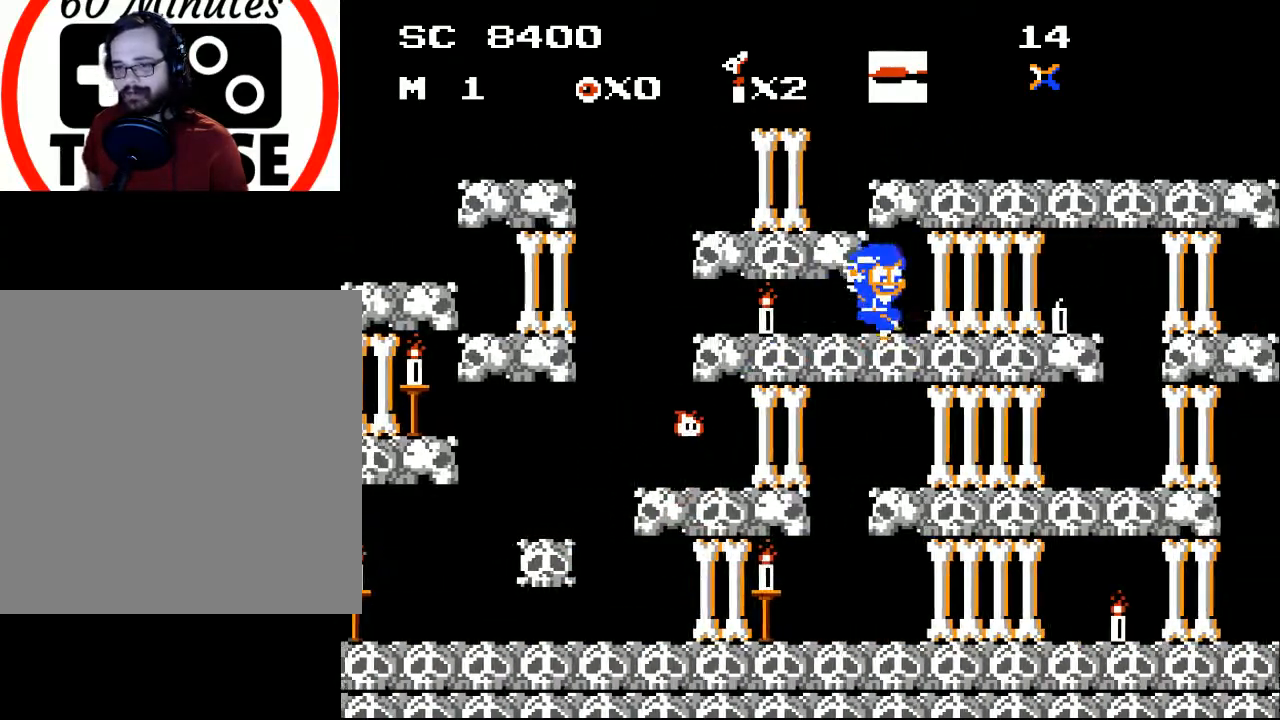
{"buttons": ["DPAD_RIGHT"], "events": [[267, "A", "up"]]}
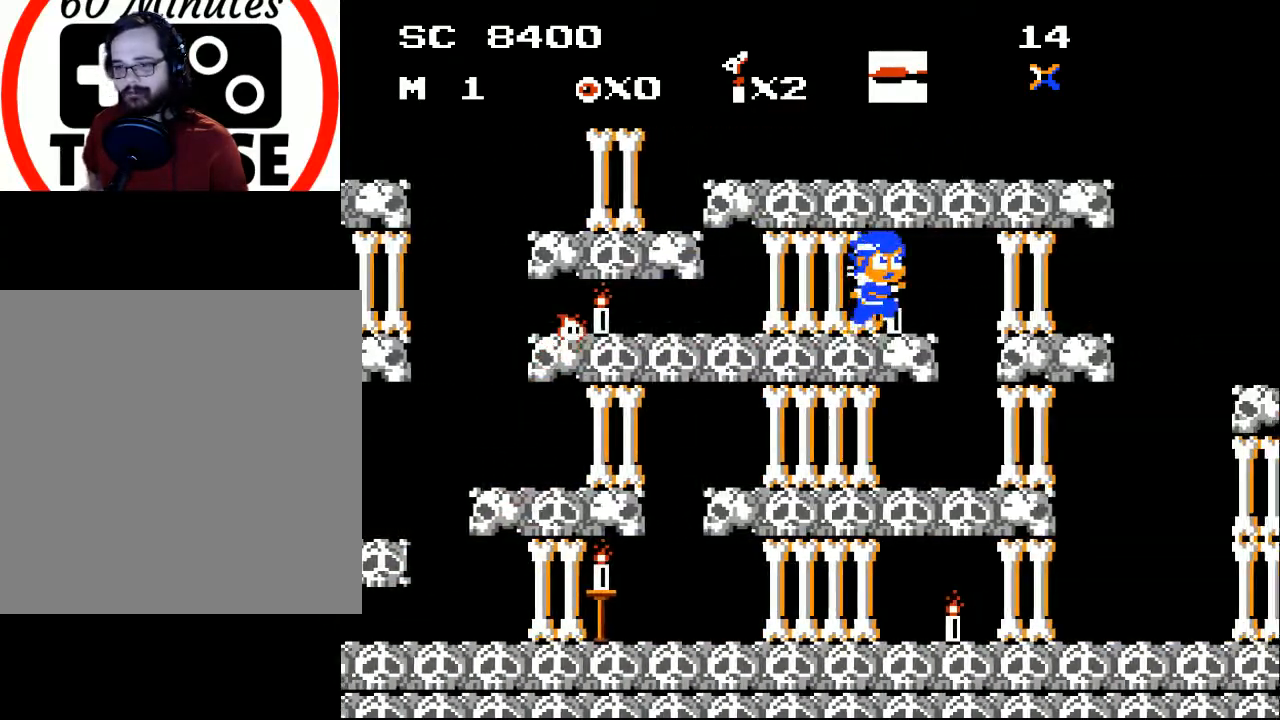
{"buttons": ["DPAD_RIGHT"], "events": [[100, "DPAD_RIGHT", "up"], [233, "DPAD_LEFT", "down"], [333, "DPAD_LEFT", "up"], [433, "DPAD_RIGHT", "down"]]}
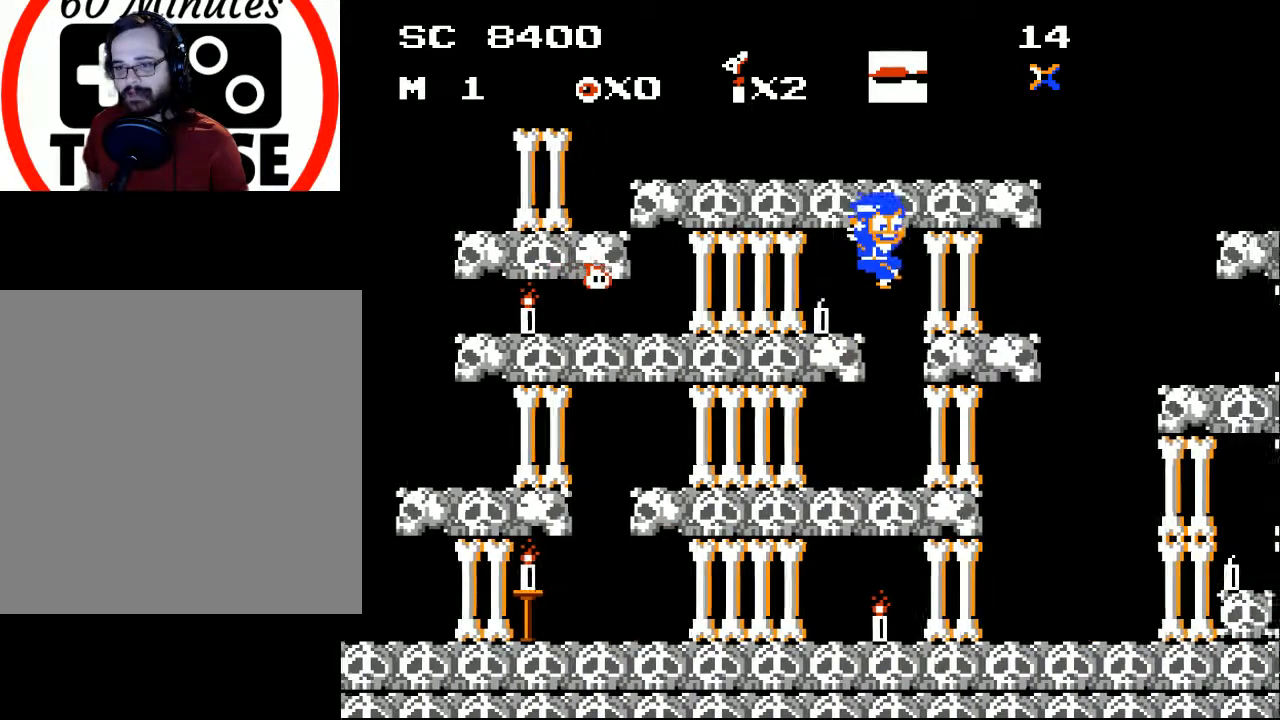
{"buttons": [], "events": [[100, "A", "down"], [233, "A", "up"], [333, "DPAD_RIGHT", "up"]]}
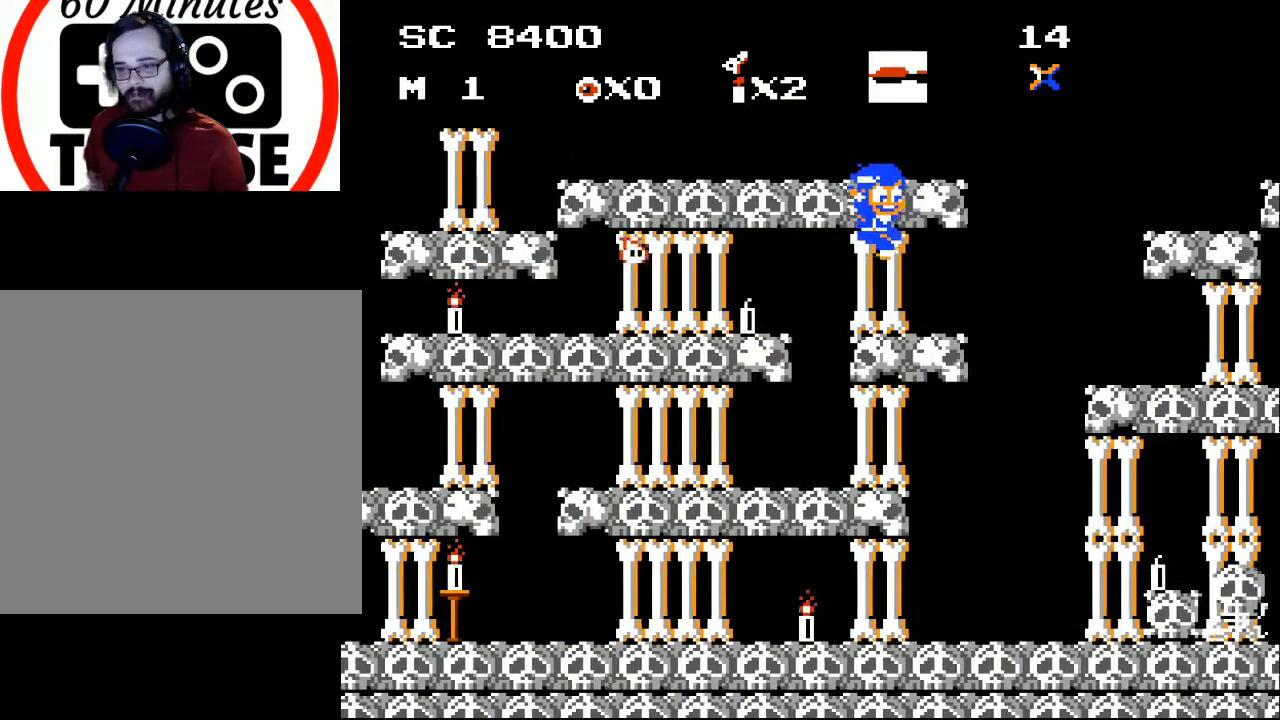
{"buttons": ["DPAD_RIGHT"], "events": [[367, "DPAD_RIGHT", "down"]]}
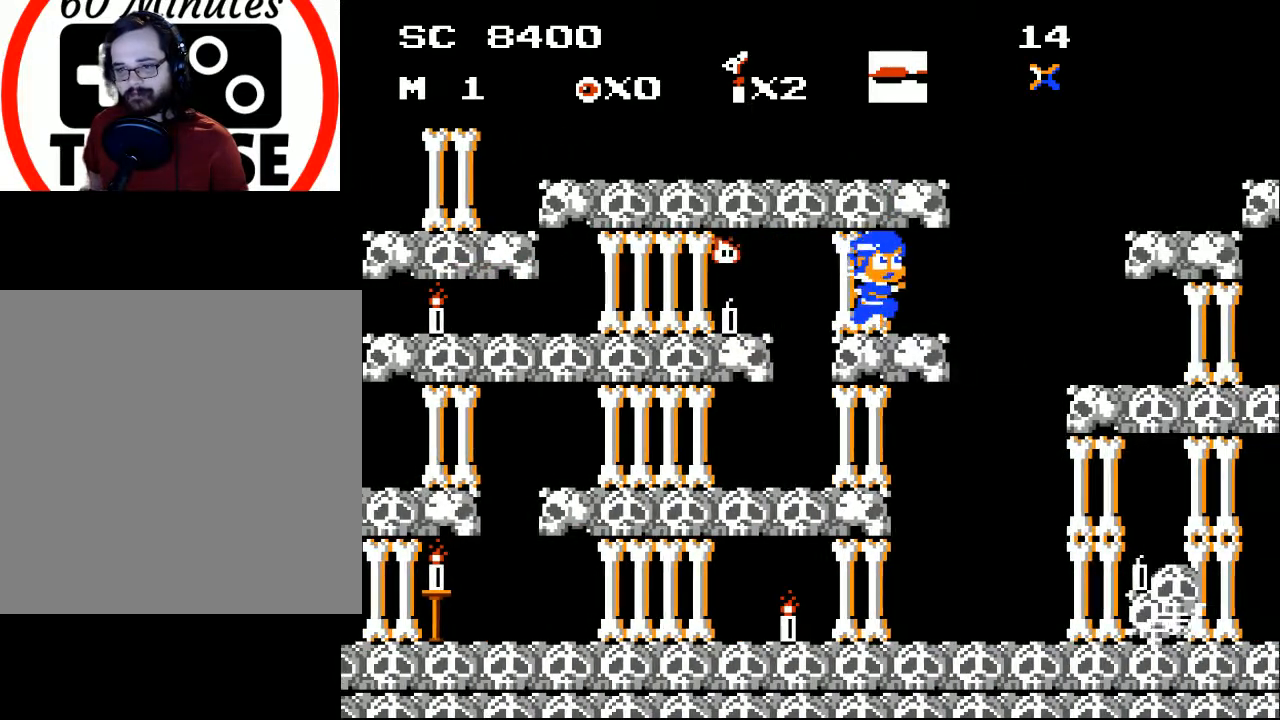
{"buttons": [], "events": [[67, "DPAD_RIGHT", "up"], [267, "DPAD_LEFT", "down"], [367, "DPAD_LEFT", "up"]]}
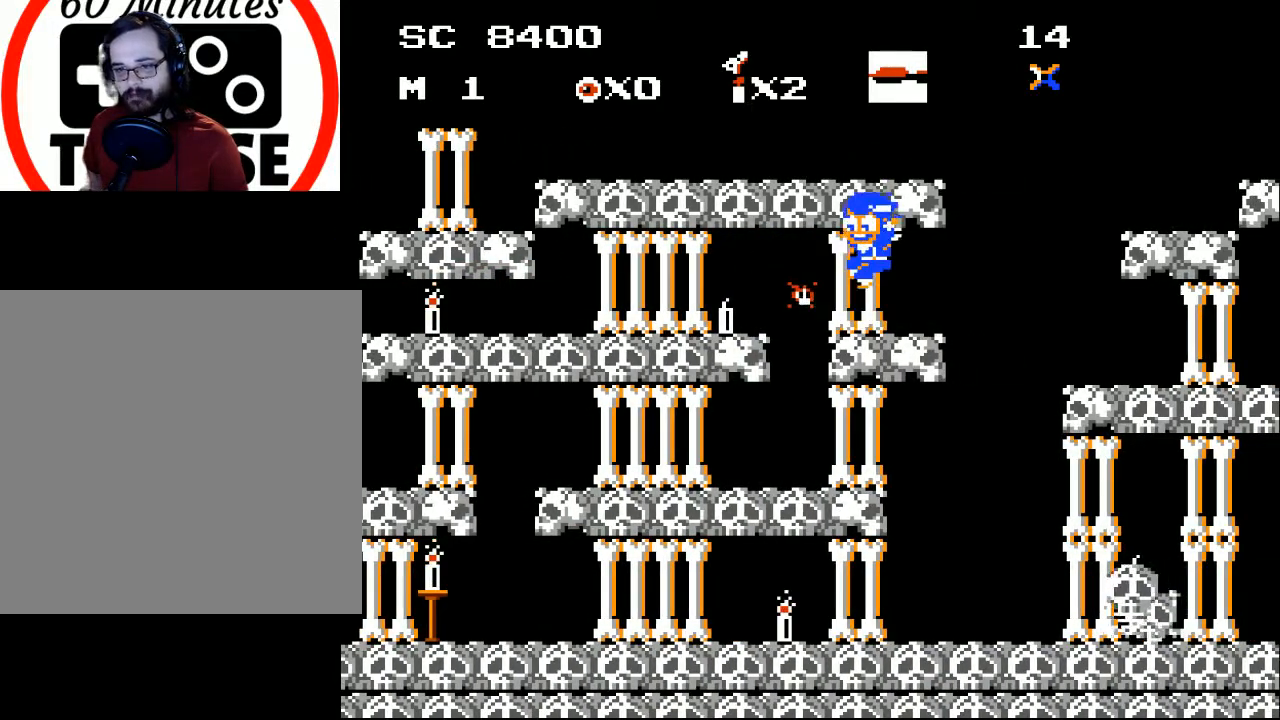
{"buttons": ["A", "DPAD_LEFT"], "events": [[100, "A", "down"], [233, "DPAD_LEFT", "down"]]}
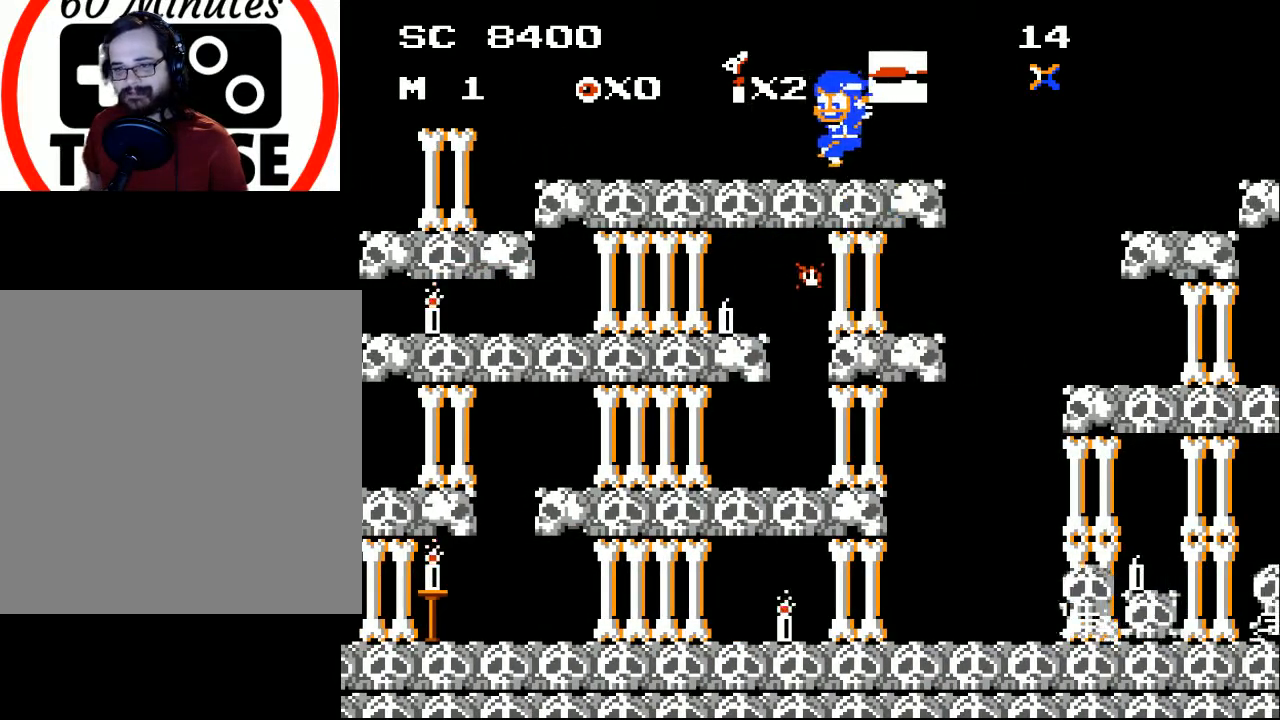
{"buttons": ["DPAD_DOWN"], "events": [[367, "A", "up"], [500, "DPAD_DOWN", "down"], [500, "DPAD_LEFT", "up"]]}
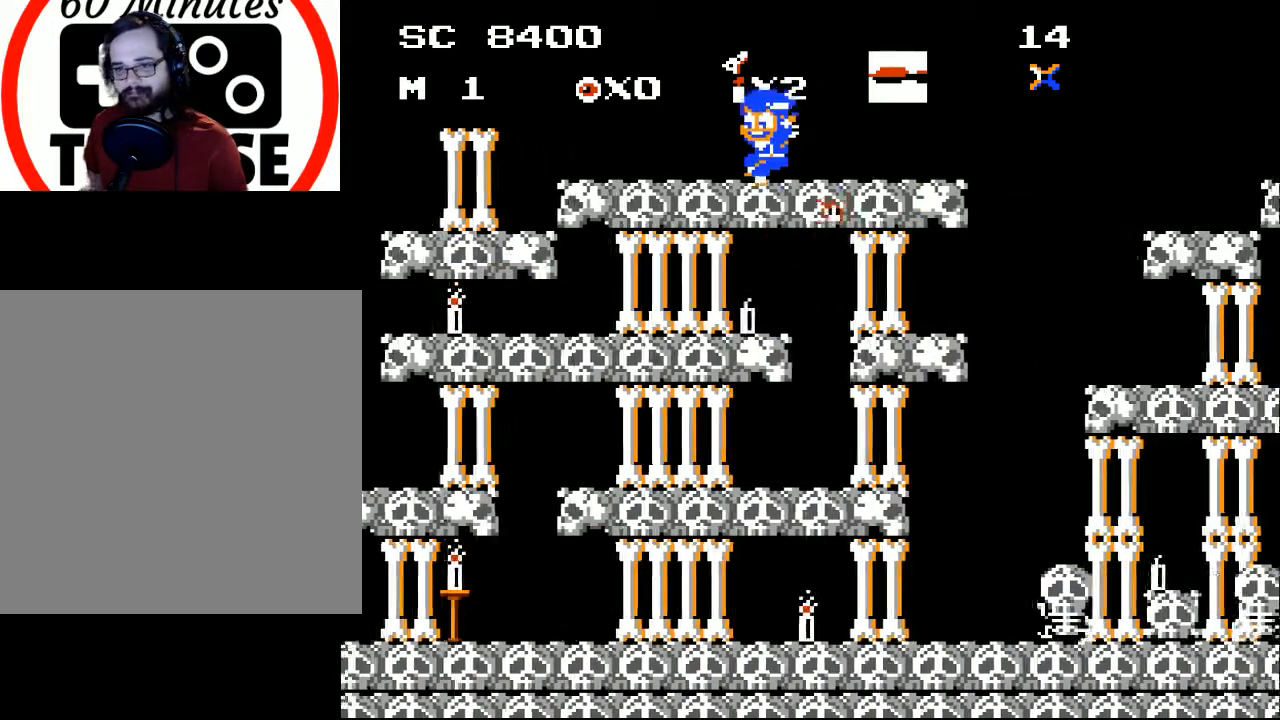
{"buttons": [], "events": [[67, "A", "down"], [167, "A", "up"], [233, "DPAD_DOWN", "up"], [400, "DPAD_RIGHT", "down"], [467, "DPAD_RIGHT", "up"]]}
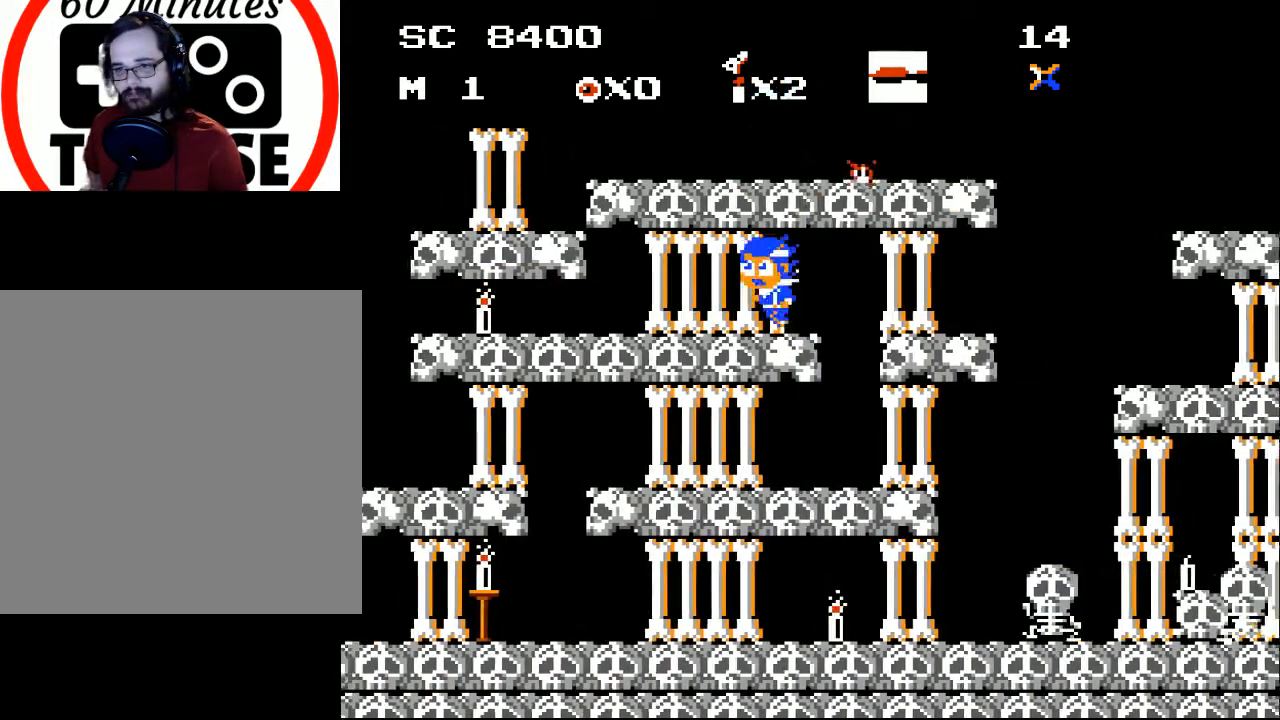
{"buttons": ["DPAD_DOWN", "DPAD_LEFT"], "events": [[33, "DPAD_LEFT", "down"], [233, "DPAD_LEFT", "up"], [267, "DPAD_DOWN", "down"], [467, "DPAD_LEFT", "down"]]}
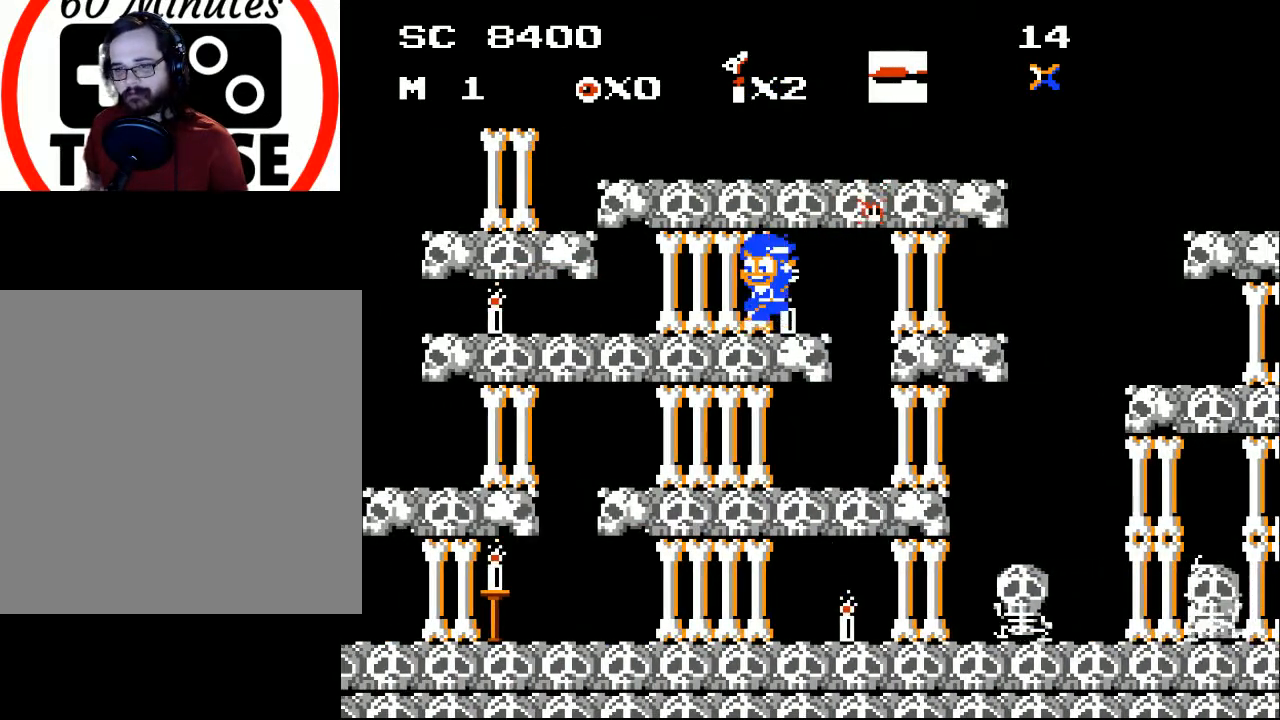
{"buttons": ["DPAD_LEFT"], "events": [[67, "DPAD_LEFT", "up"], [100, "A", "down"], [233, "A", "up"], [267, "DPAD_DOWN", "up"], [267, "DPAD_LEFT", "down"]]}
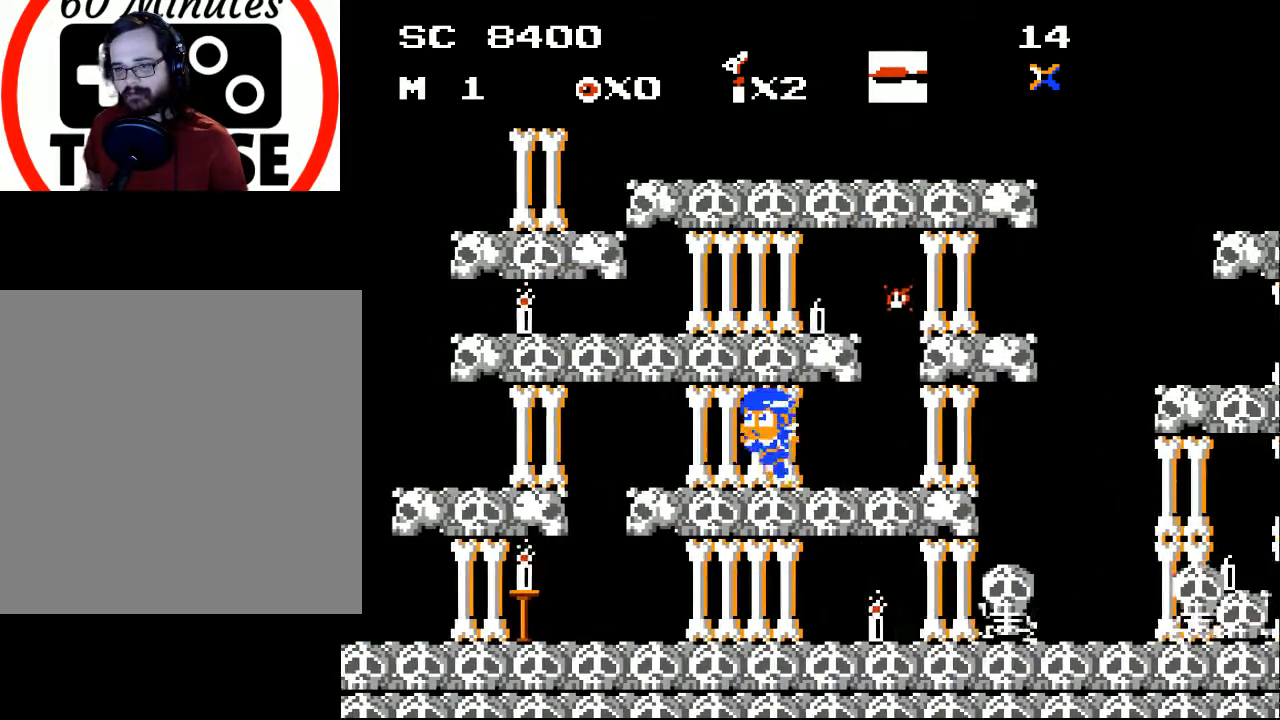
{"buttons": ["A", "DPAD_LEFT"], "events": [[333, "A", "down"]]}
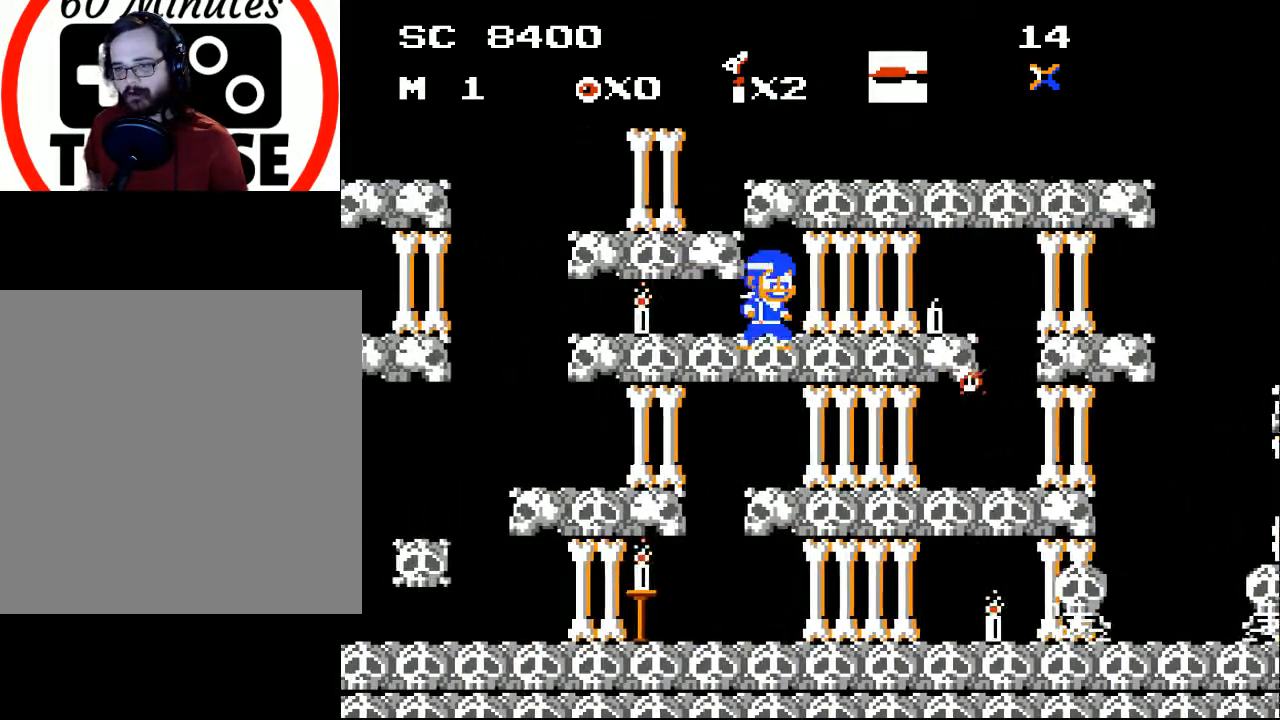
{"buttons": ["DPAD_RIGHT"], "events": [[100, "DPAD_LEFT", "up"], [200, "DPAD_RIGHT", "down"], [333, "A", "up"]]}
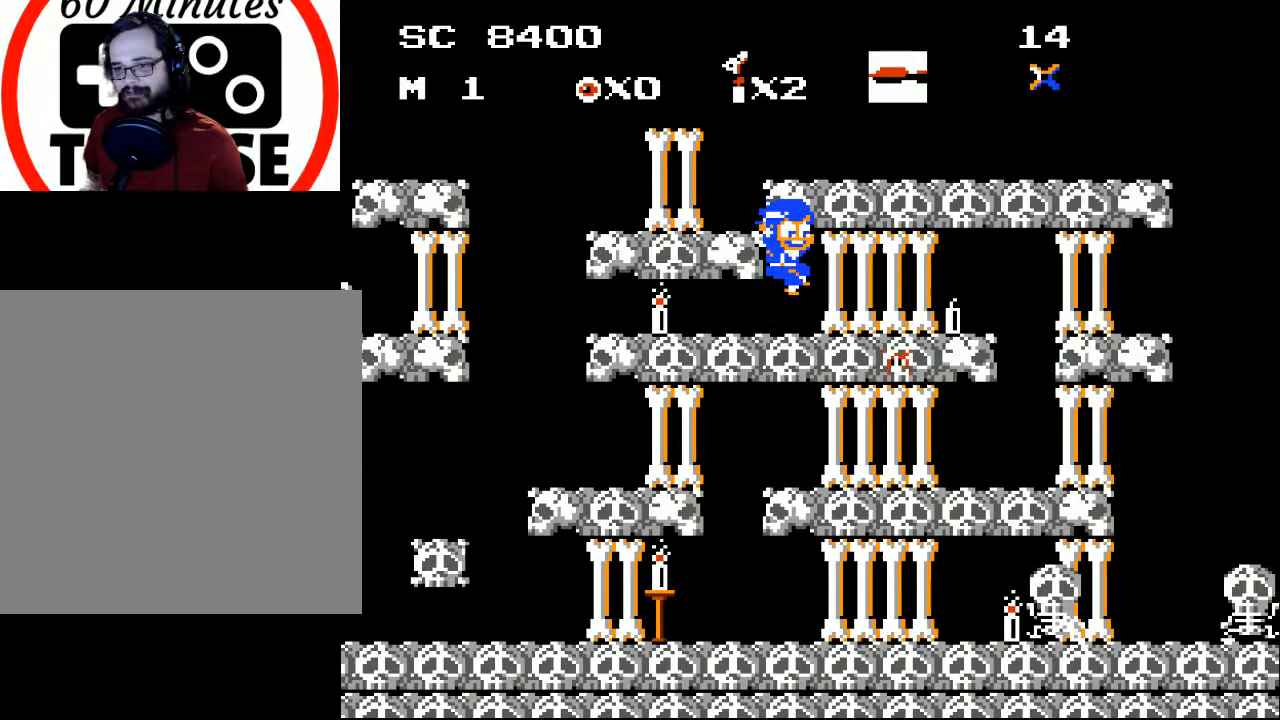
{"buttons": ["DPAD_RIGHT"], "events": [[100, "A", "down"], [400, "A", "up"]]}
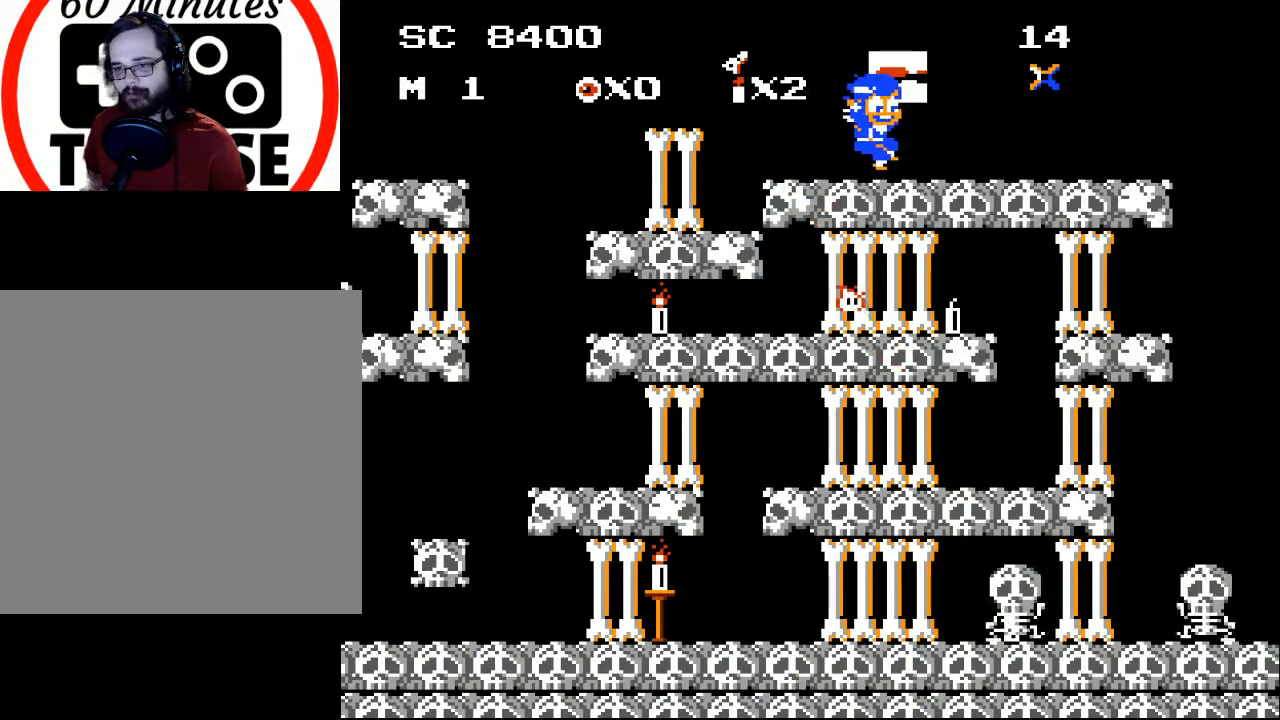
{"buttons": ["A", "DPAD_DOWN"], "events": [[400, "DPAD_DOWN", "down"], [433, "DPAD_RIGHT", "up"], [500, "A", "down"]]}
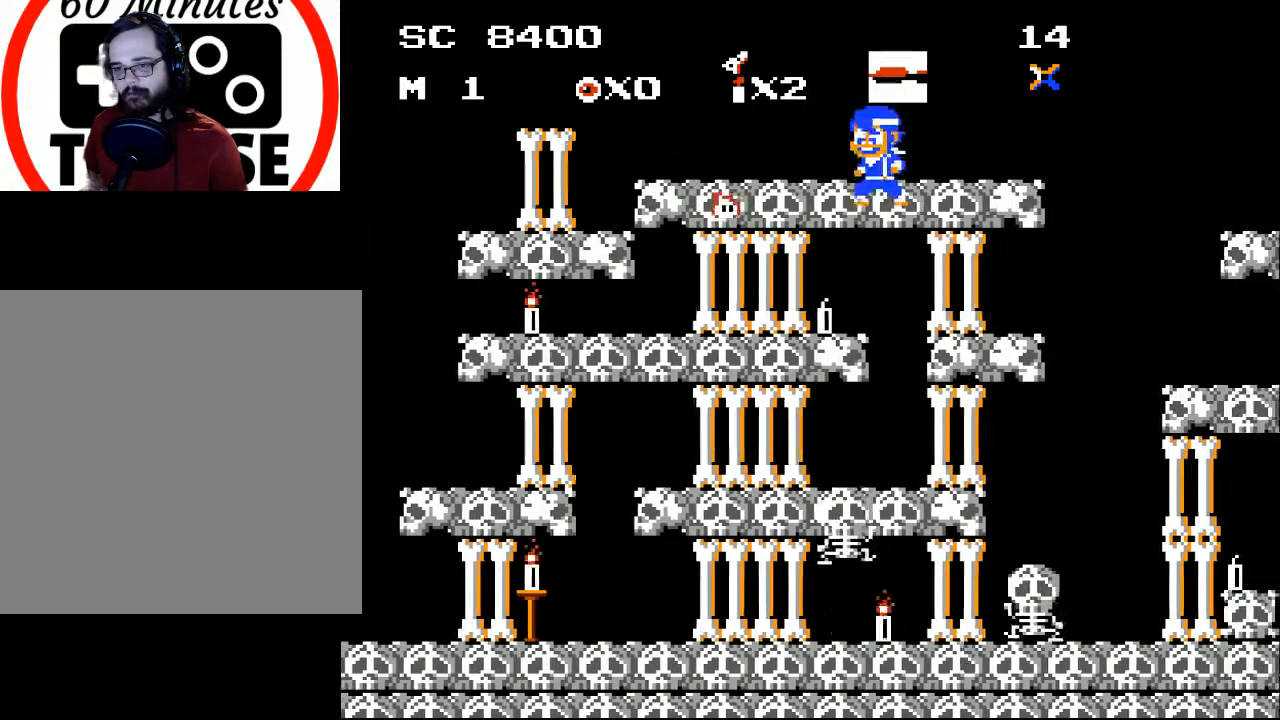
{"buttons": ["DPAD_DOWN", "DPAD_RIGHT"], "events": [[133, "DPAD_LEFT", "down"], [167, "A", "up"], [400, "DPAD_LEFT", "up"], [500, "DPAD_RIGHT", "down"]]}
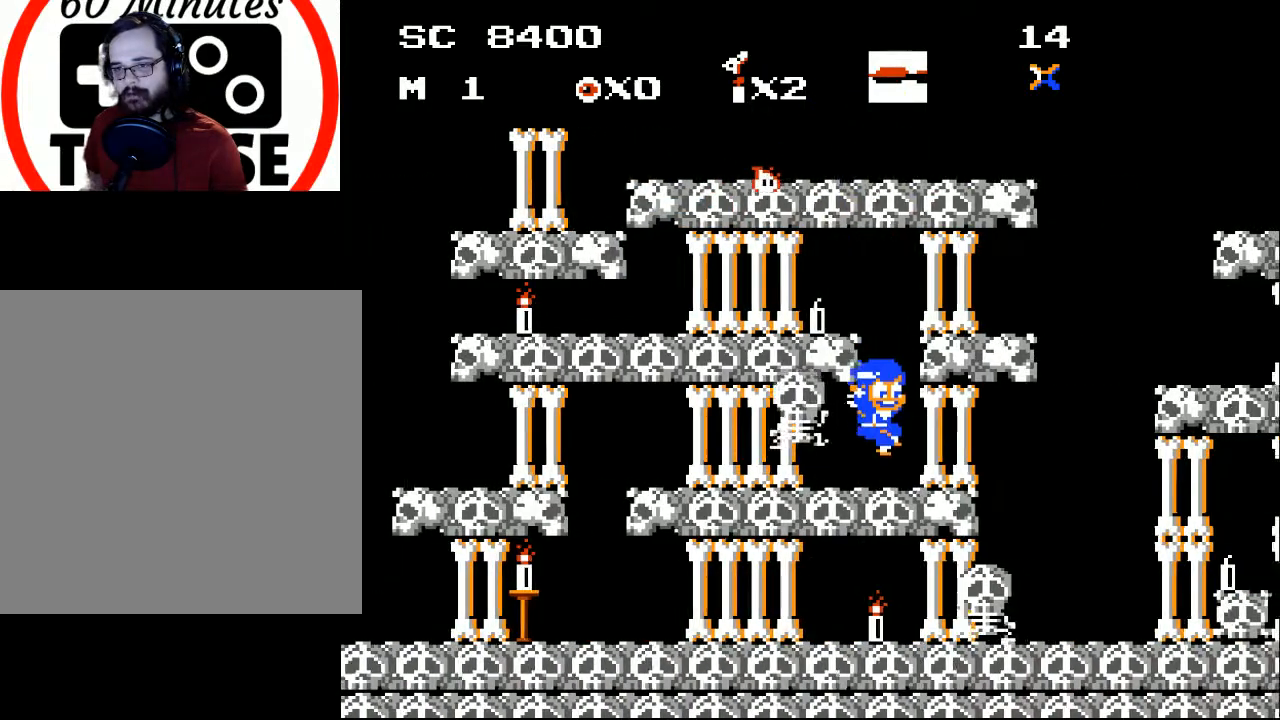
{"buttons": [], "events": [[100, "DPAD_DOWN", "up"], [267, "DPAD_RIGHT", "up"], [333, "DPAD_LEFT", "down"], [367, "X", "down"], [433, "DPAD_LEFT", "up"], [467, "X", "up"]]}
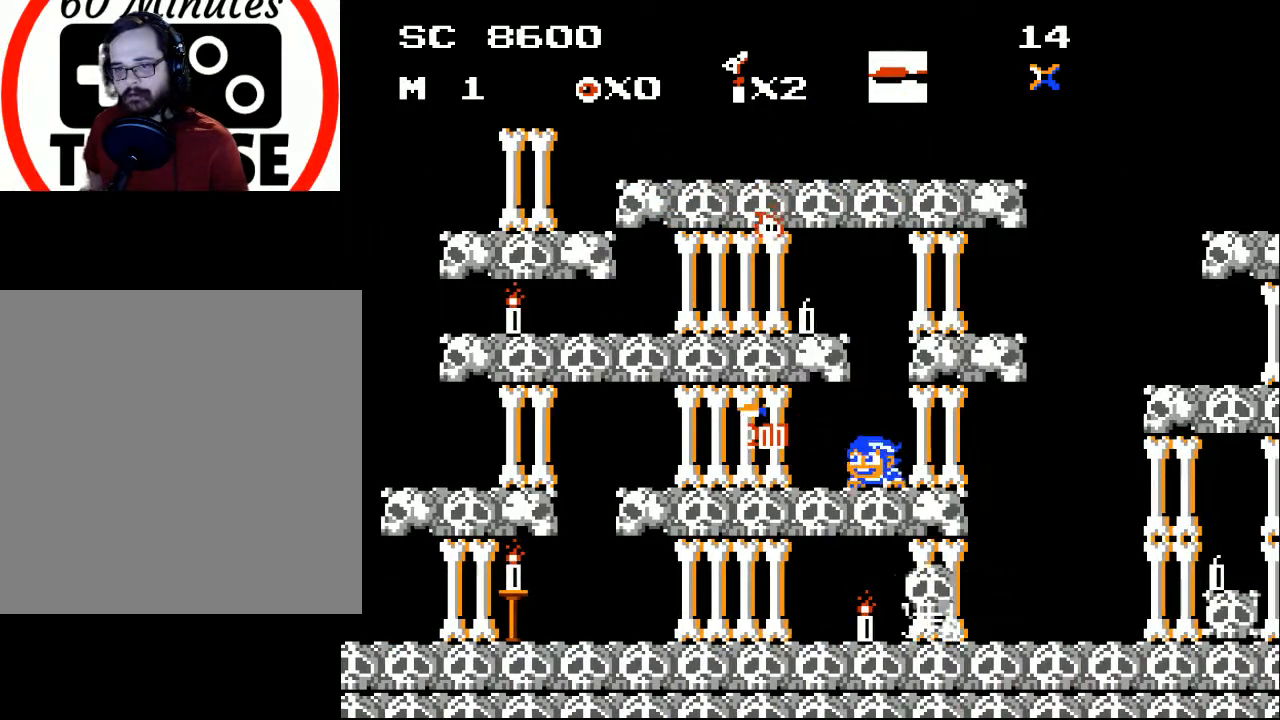
{"buttons": ["DPAD_LEFT"], "events": [[33, "X", "down"], [100, "X", "up"], [133, "DPAD_DOWN", "down"], [233, "DPAD_DOWN", "up"], [333, "DPAD_LEFT", "down"]]}
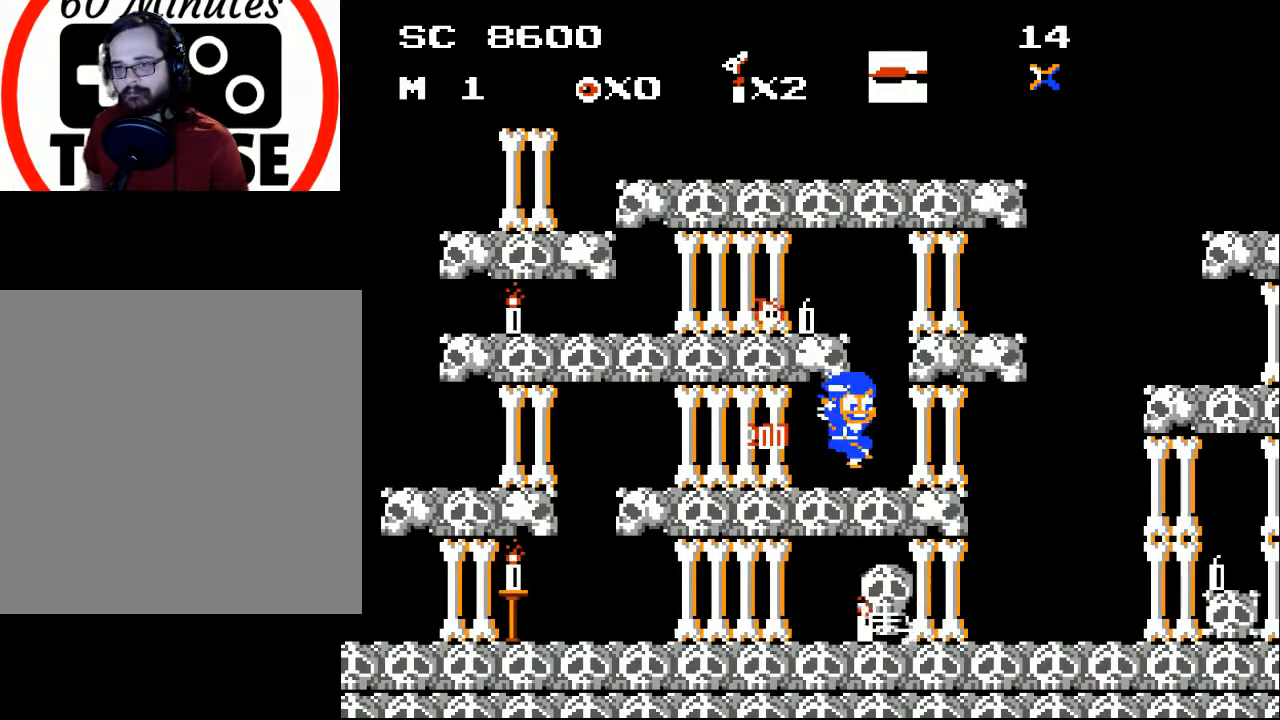
{"buttons": ["A", "DPAD_RIGHT"], "events": [[100, "DPAD_LEFT", "up"], [133, "DPAD_RIGHT", "down"], [167, "A", "down"]]}
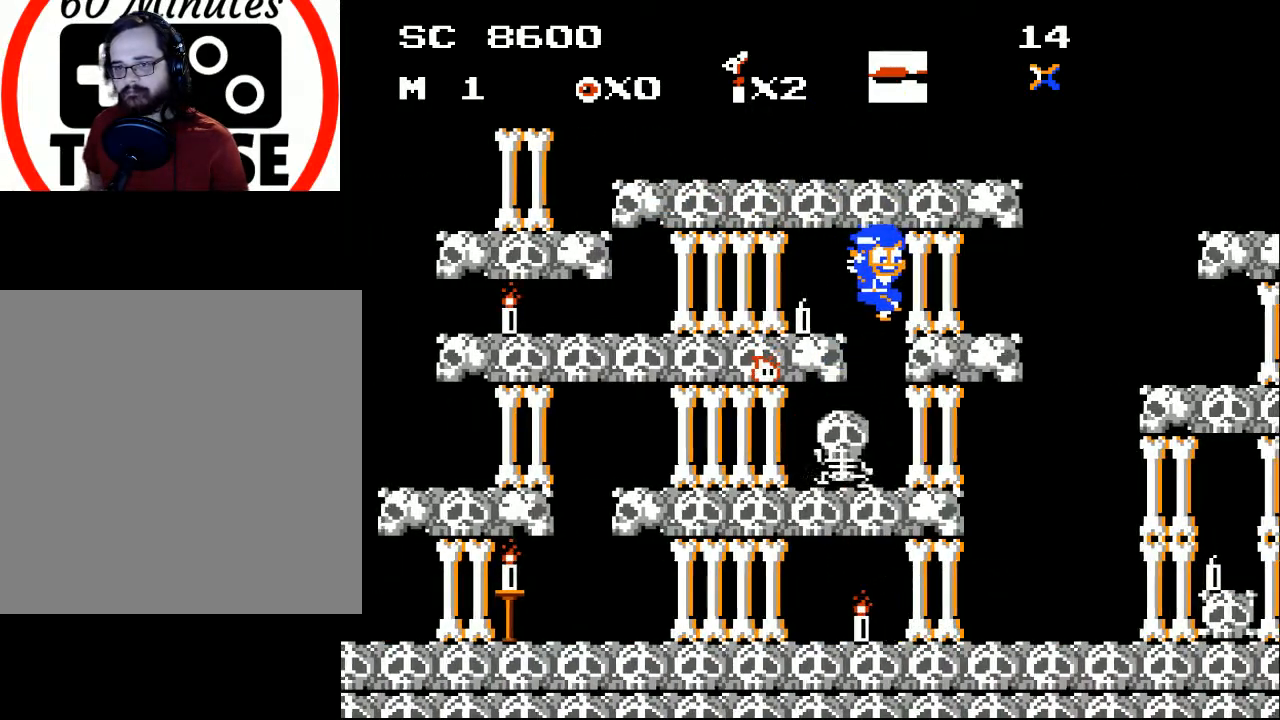
{"buttons": ["DPAD_LEFT"], "events": [[333, "A", "up"], [433, "DPAD_RIGHT", "up"], [500, "DPAD_LEFT", "down"]]}
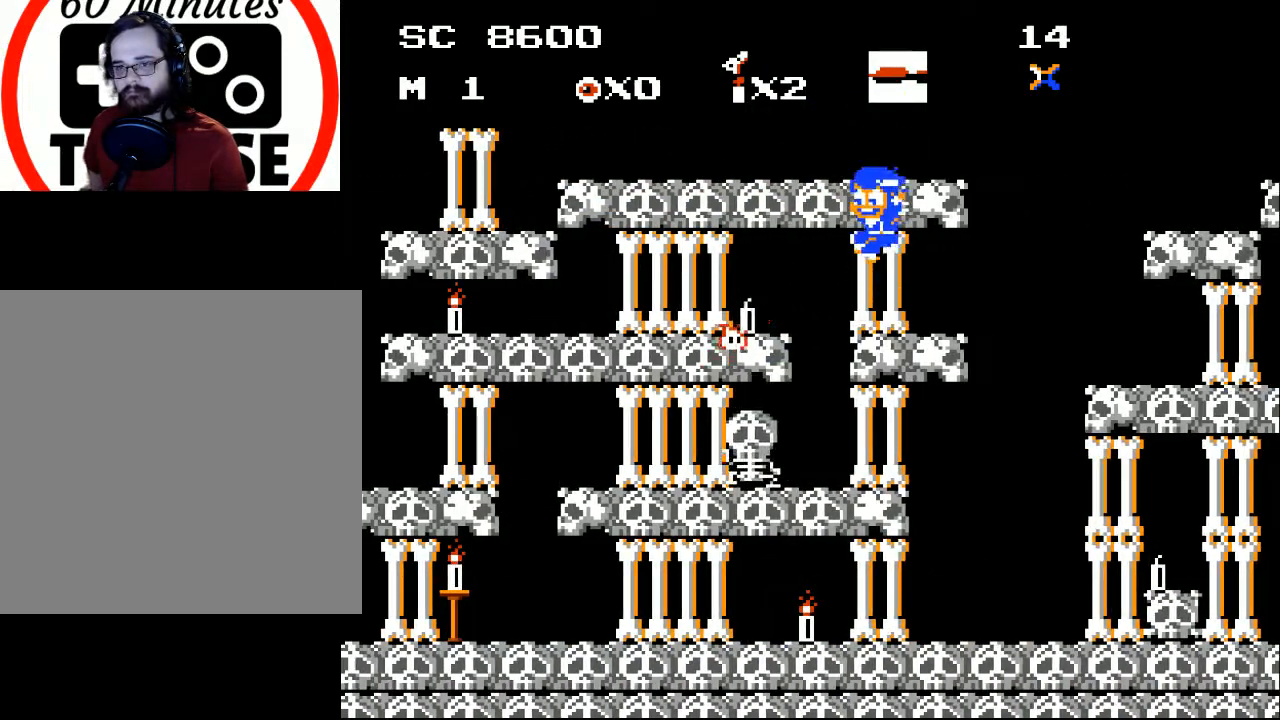
{"buttons": ["DPAD_RIGHT"], "events": [[33, "A", "down"], [333, "DPAD_LEFT", "up"], [433, "A", "up"], [500, "DPAD_RIGHT", "down"]]}
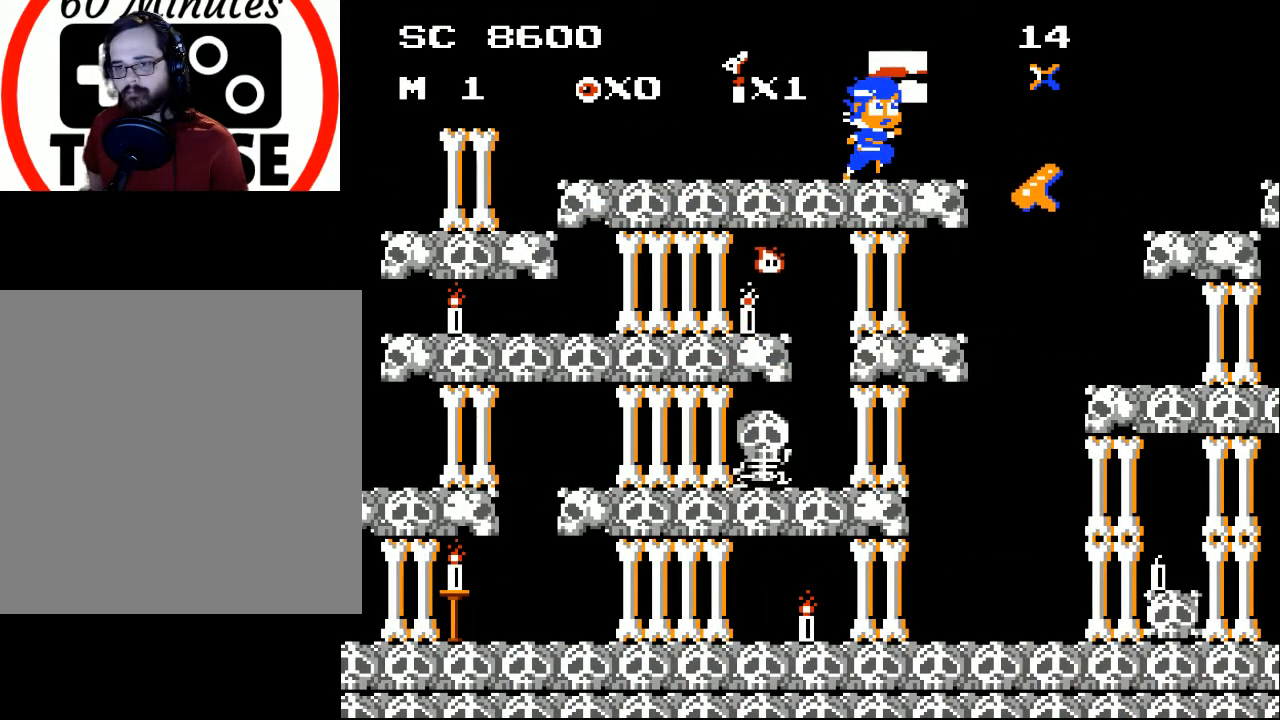
{"buttons": ["DPAD_RIGHT"], "events": [[267, "DPAD_RIGHT", "up"], [400, "DPAD_RIGHT", "down"]]}
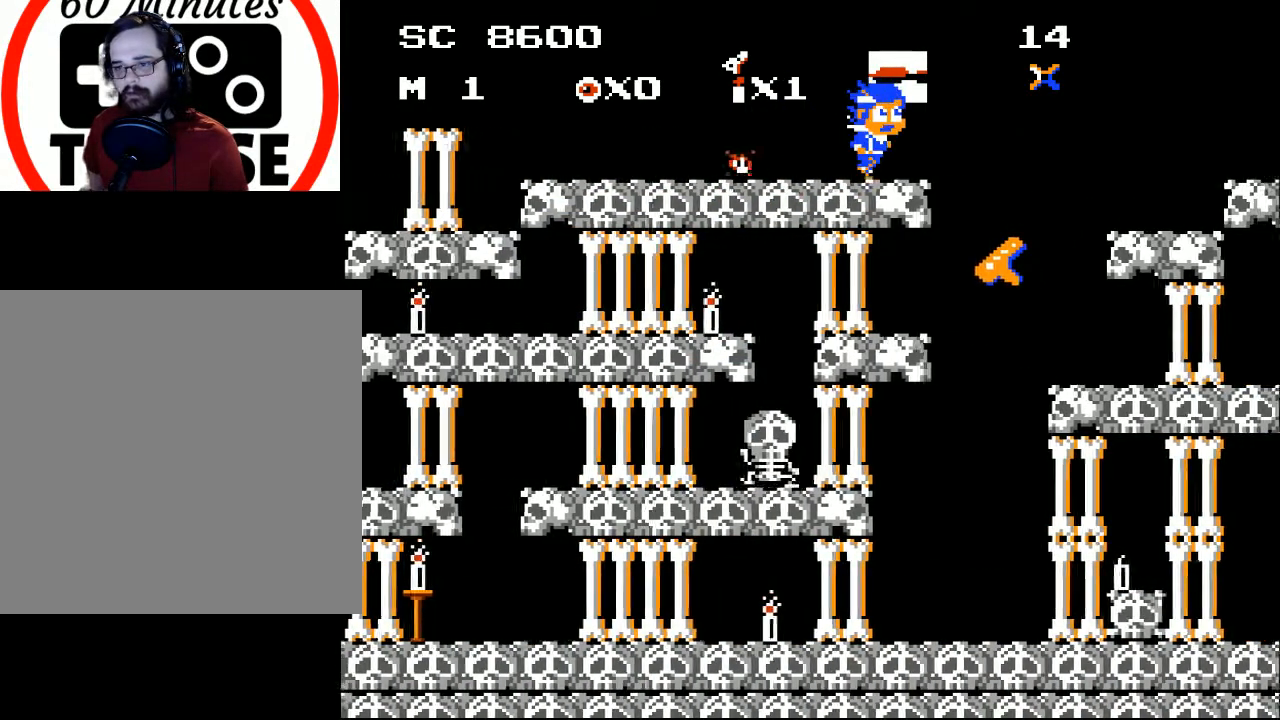
{"buttons": ["DPAD_LEFT"], "events": [[433, "DPAD_RIGHT", "up"], [467, "DPAD_LEFT", "down"]]}
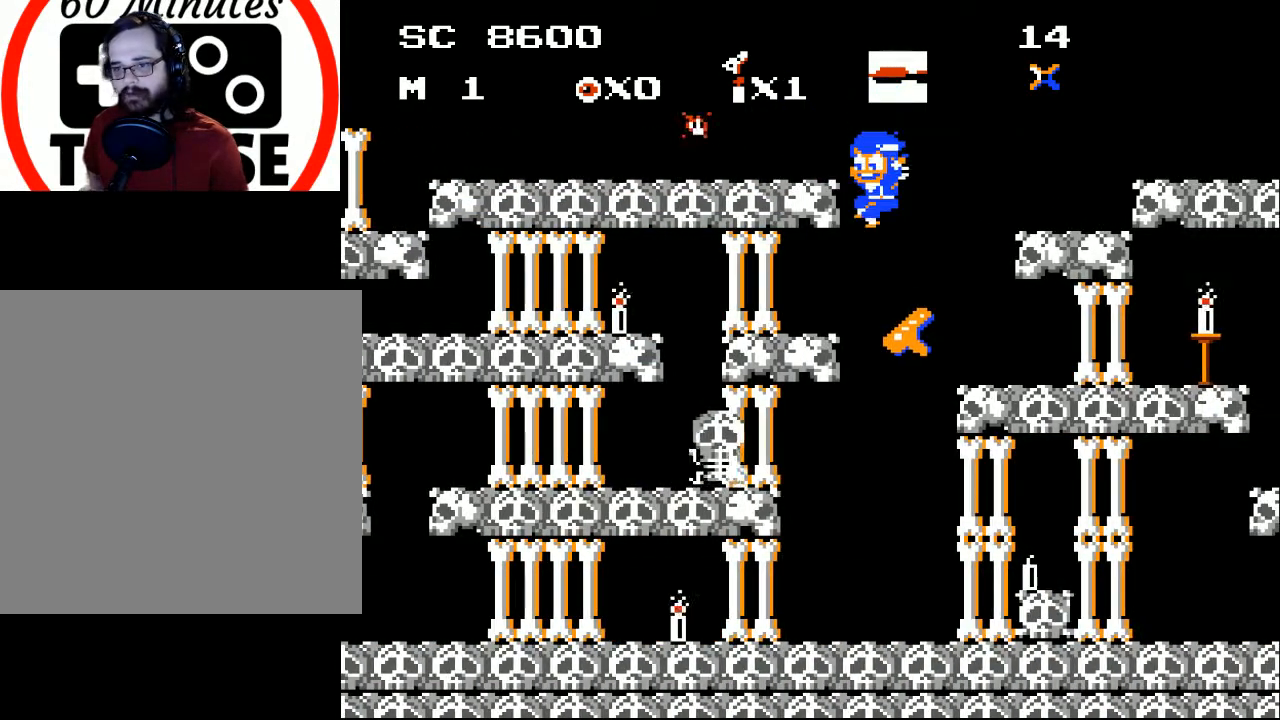
{"buttons": ["DPAD_RIGHT"], "events": [[300, "DPAD_LEFT", "up"], [367, "DPAD_RIGHT", "down"]]}
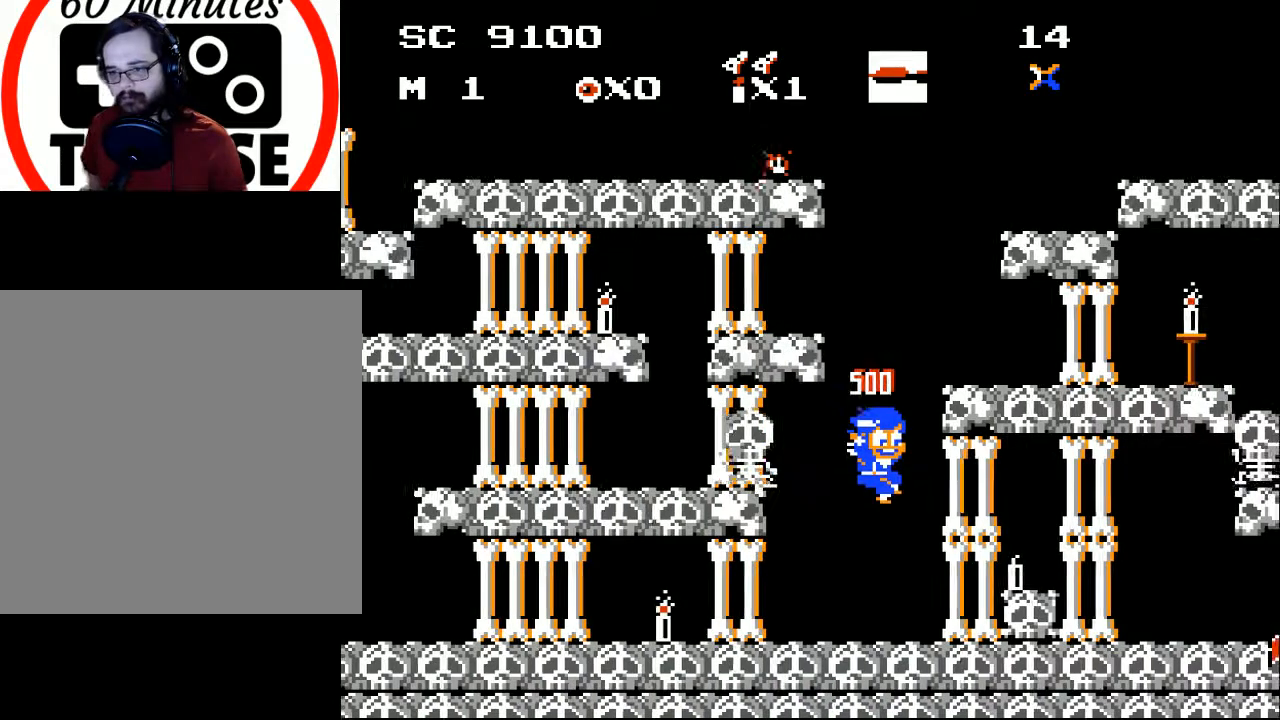
{"buttons": ["DPAD_RIGHT"], "events": []}
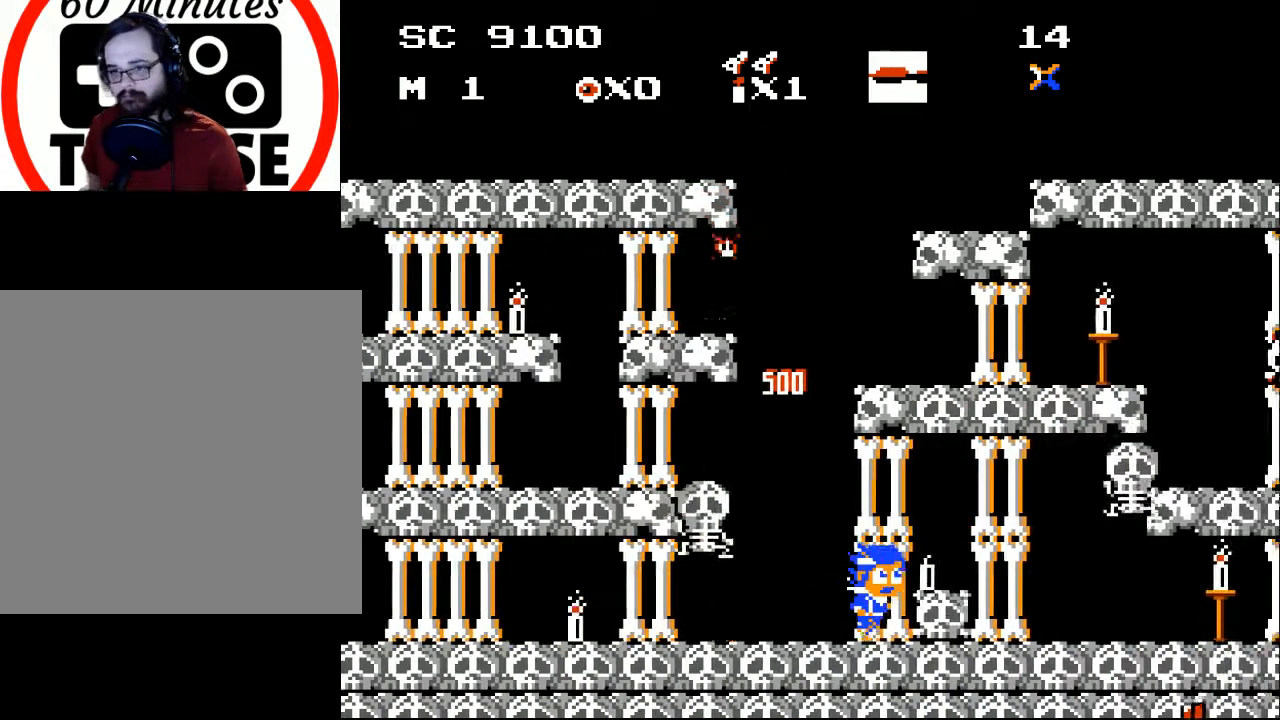
{"buttons": [], "events": [[300, "DPAD_RIGHT", "up"]]}
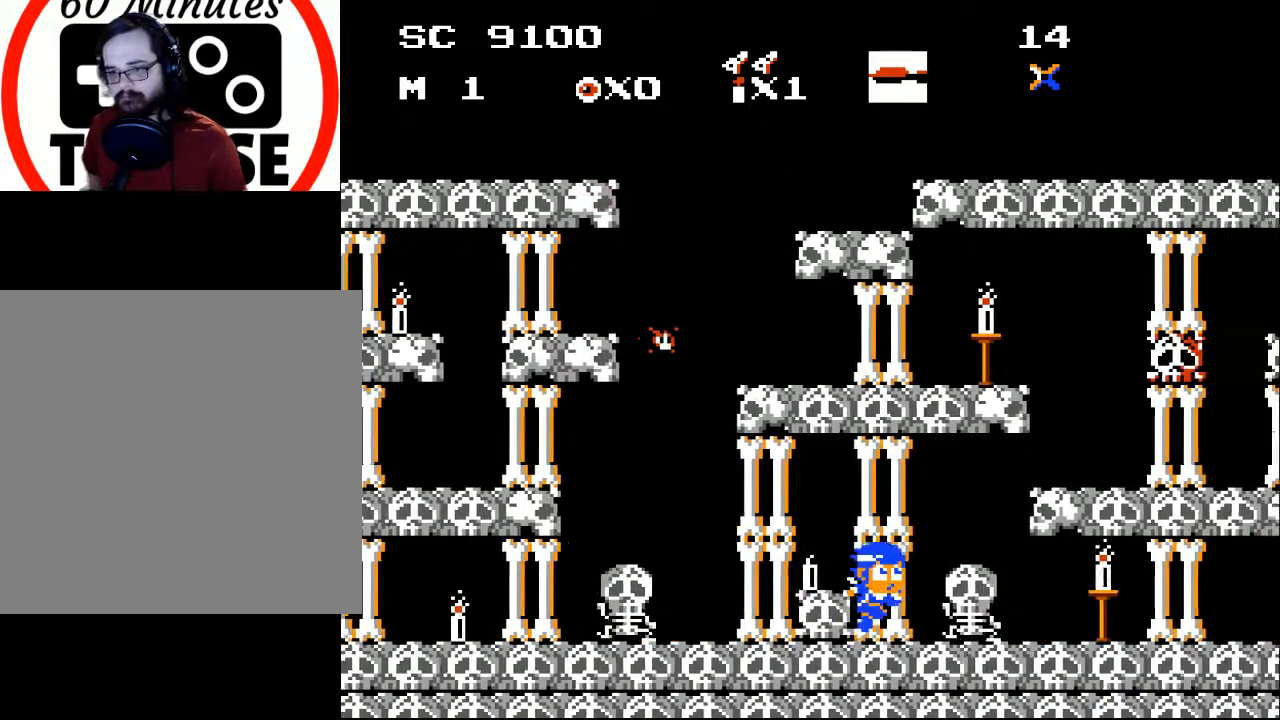
{"buttons": ["DPAD_RIGHT"], "events": [[267, "X", "down"], [367, "X", "up"], [500, "DPAD_RIGHT", "down"]]}